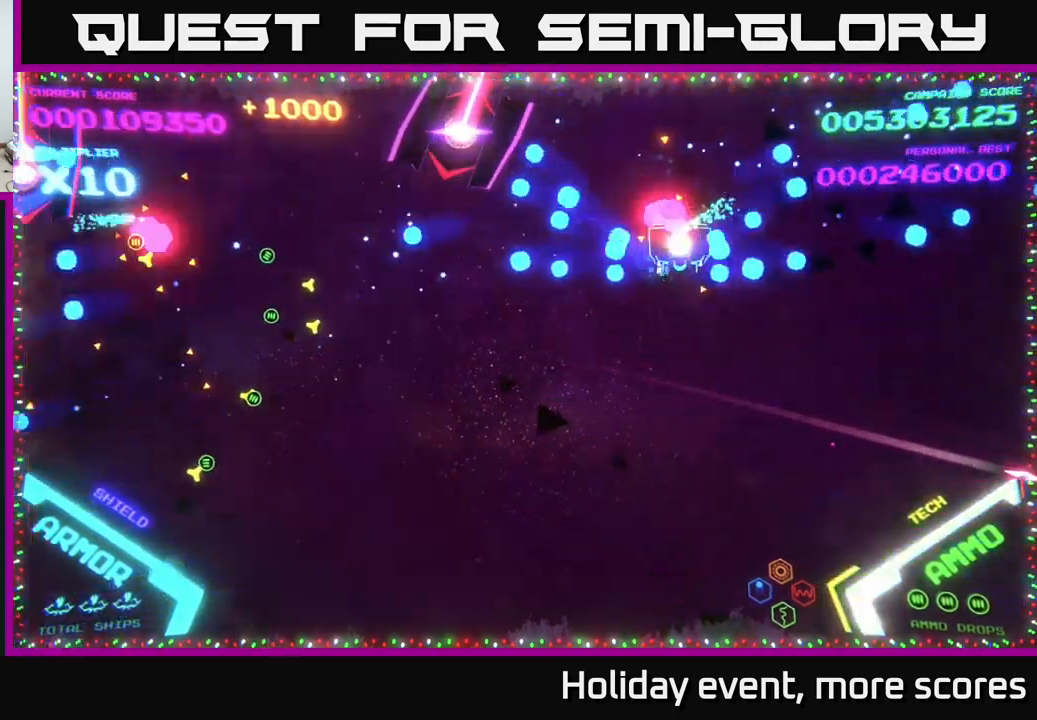
Gameplay with a controller (Xbox layout); each line is a JSON object with the inputs held at the frame after it. "events" lists button and stick changes between this image and that frame as [ms after this image, input, new state], when the widget could be followed in between.
{"buttons": [], "left_stick": "left", "right_stick": "center", "events": [[100, "left_stick", "down-left"], [233, "left_stick", "left"]]}
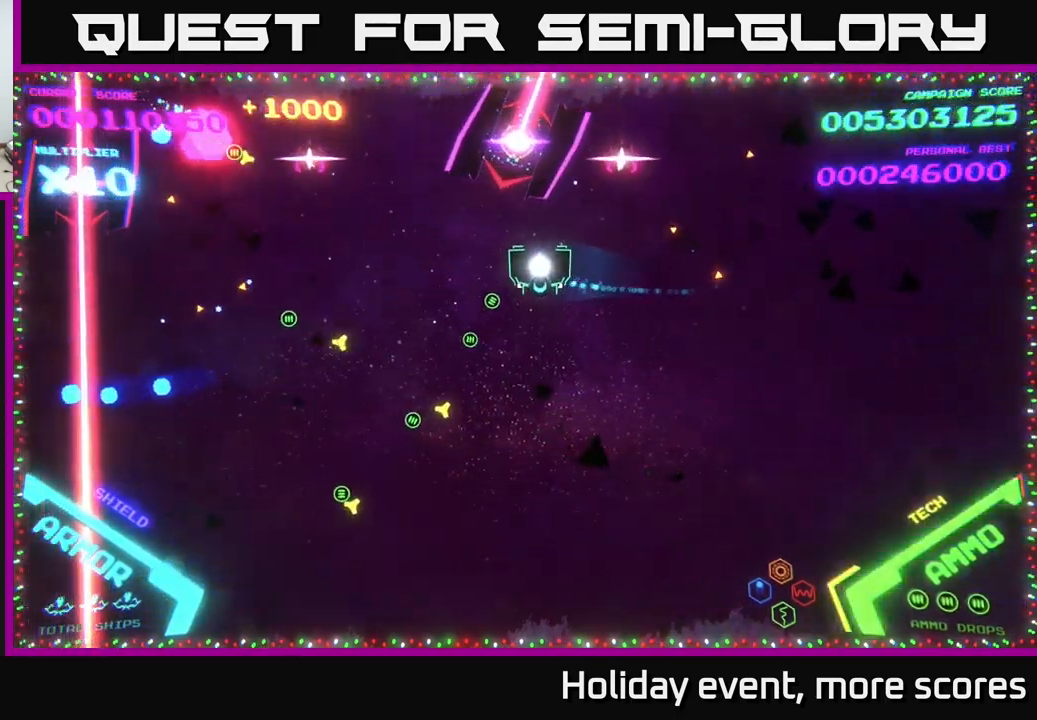
{"buttons": [], "left_stick": "left", "right_stick": "center", "events": [[117, "X", "down"], [117, "left_stick", "down"], [167, "X", "up"], [217, "X", "down"], [267, "X", "up"], [467, "left_stick", "left"]]}
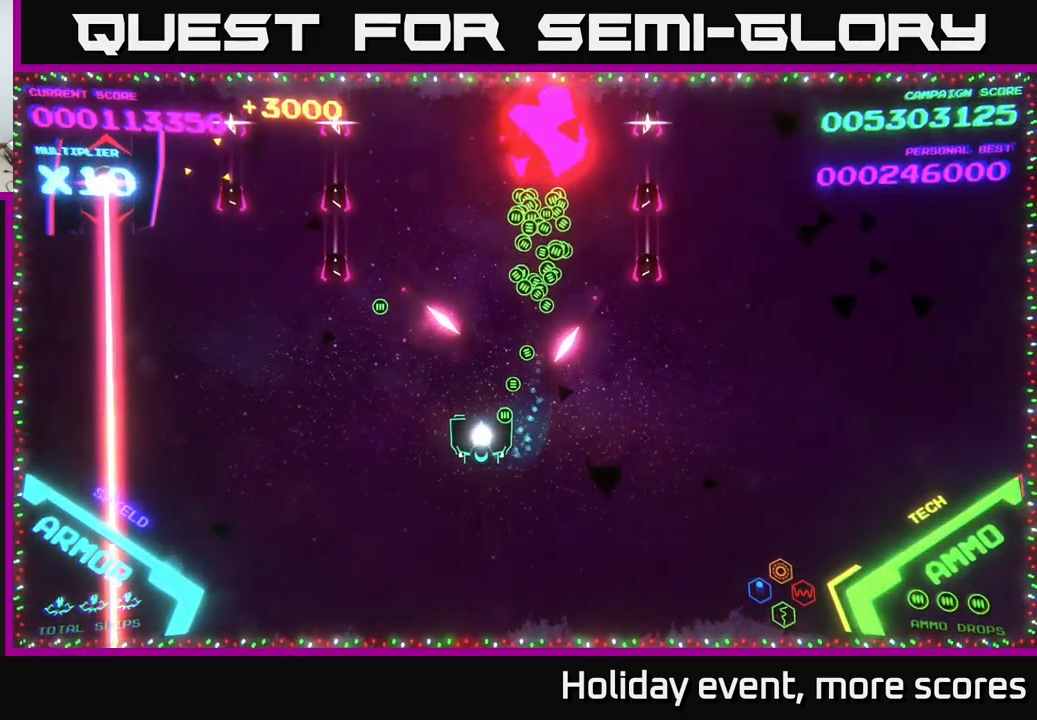
{"buttons": [], "left_stick": "up", "right_stick": "center", "events": [[33, "left_stick", "up-left"], [150, "left_stick", "up"], [300, "left_stick", "up-right"], [483, "left_stick", "up"]]}
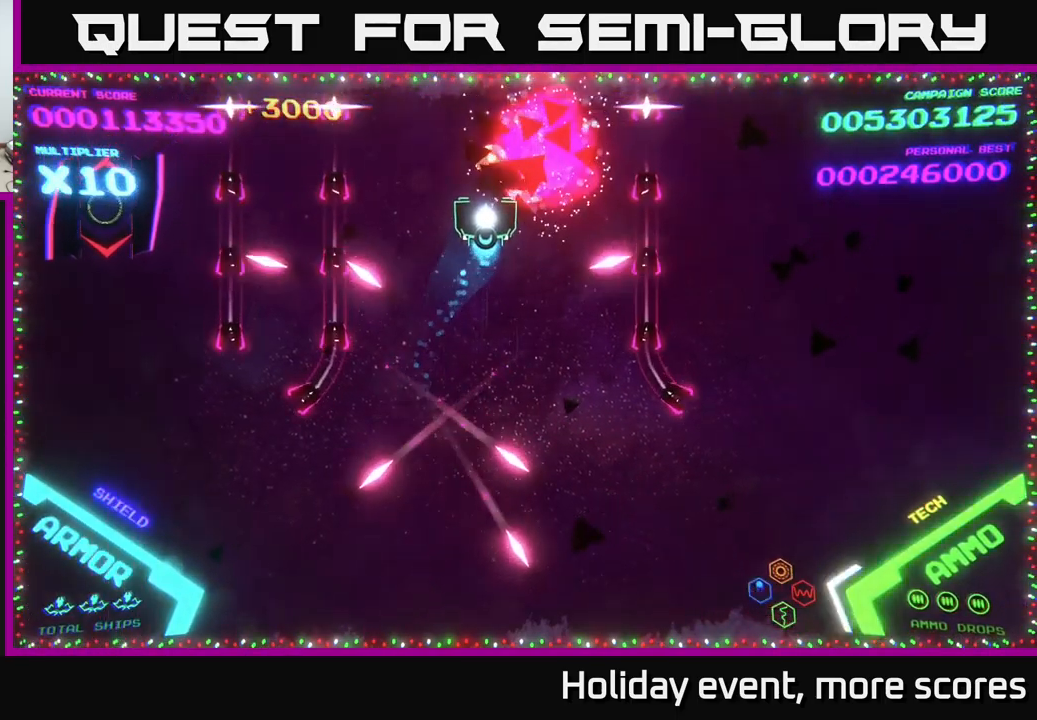
{"buttons": [], "left_stick": "center", "right_stick": "center", "events": [[267, "left_stick", "center"]]}
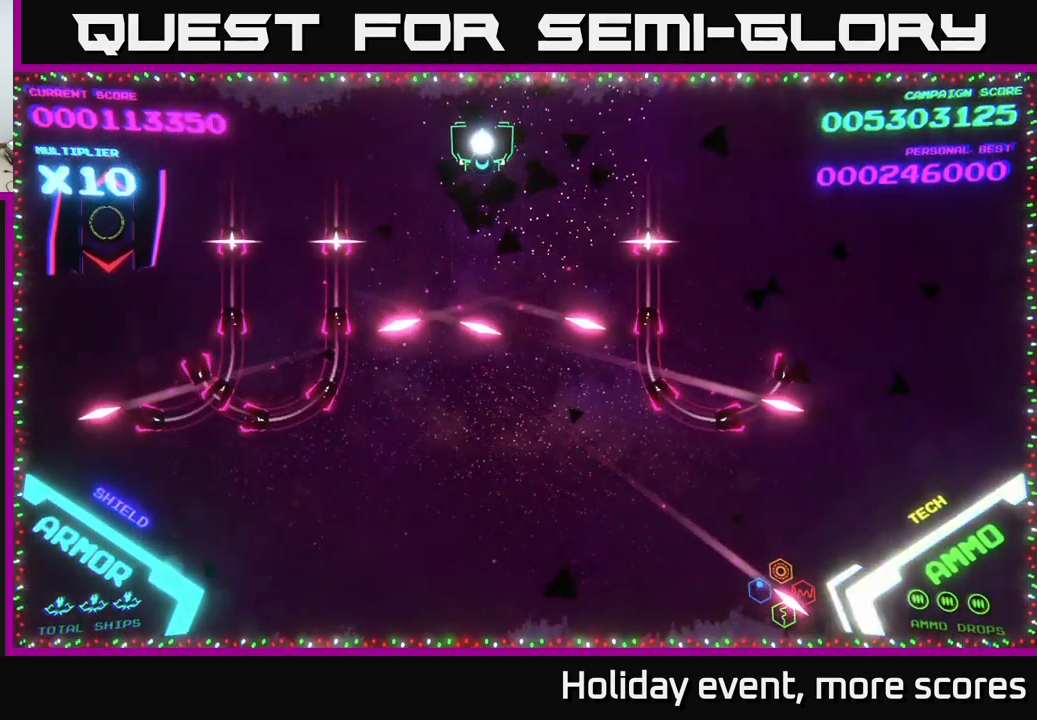
{"buttons": ["B"], "left_stick": "down", "right_stick": "center", "events": [[216, "left_stick", "down"], [383, "B", "down"]]}
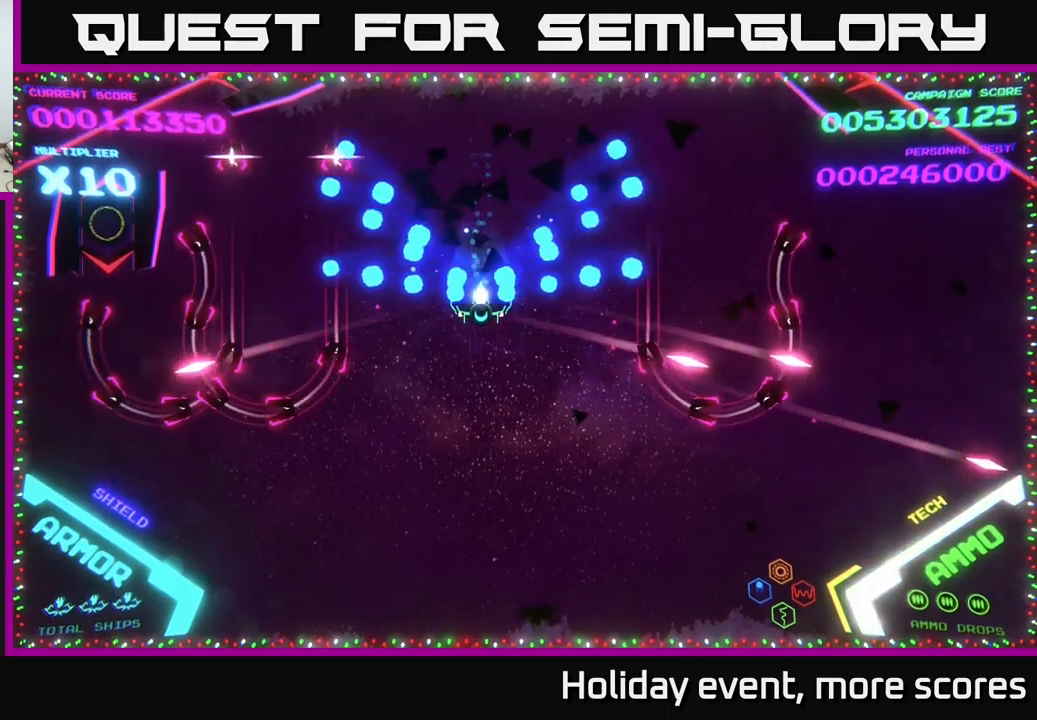
{"buttons": ["B"], "left_stick": "up", "right_stick": "center", "events": [[234, "left_stick", "up"], [250, "B", "up"], [300, "B", "down"], [384, "B", "up"], [450, "B", "down"]]}
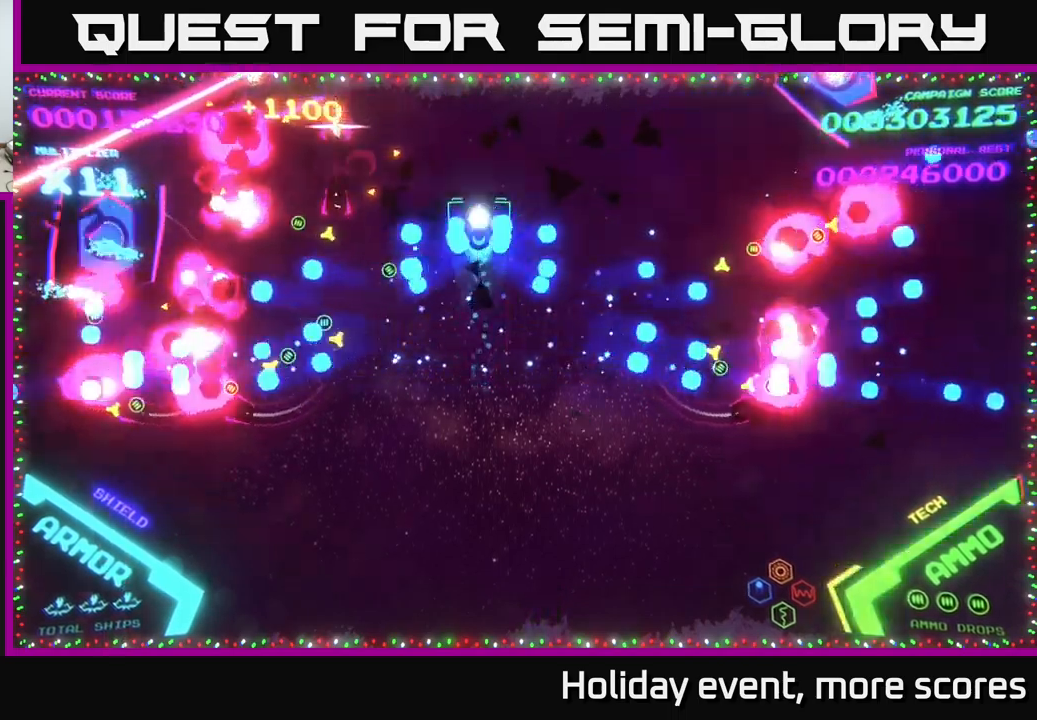
{"buttons": ["B"], "left_stick": "left", "right_stick": "center", "events": [[217, "left_stick", "left"], [250, "B", "up"], [284, "left_stick", "down"], [300, "B", "down"], [434, "B", "up"], [484, "B", "down"], [484, "left_stick", "left"]]}
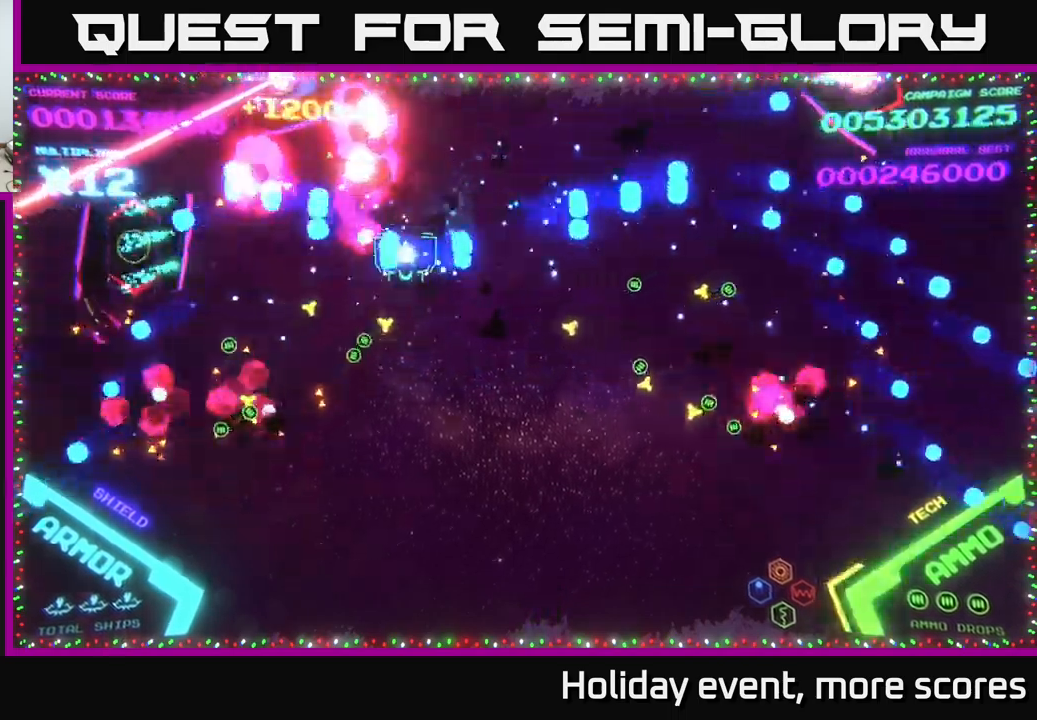
{"buttons": [], "left_stick": "down-left", "right_stick": "center", "events": [[84, "left_stick", "up-left"], [100, "B", "up"], [167, "B", "down"], [267, "left_stick", "down-left"], [300, "B", "up"], [367, "left_stick", "down"], [500, "left_stick", "down-left"]]}
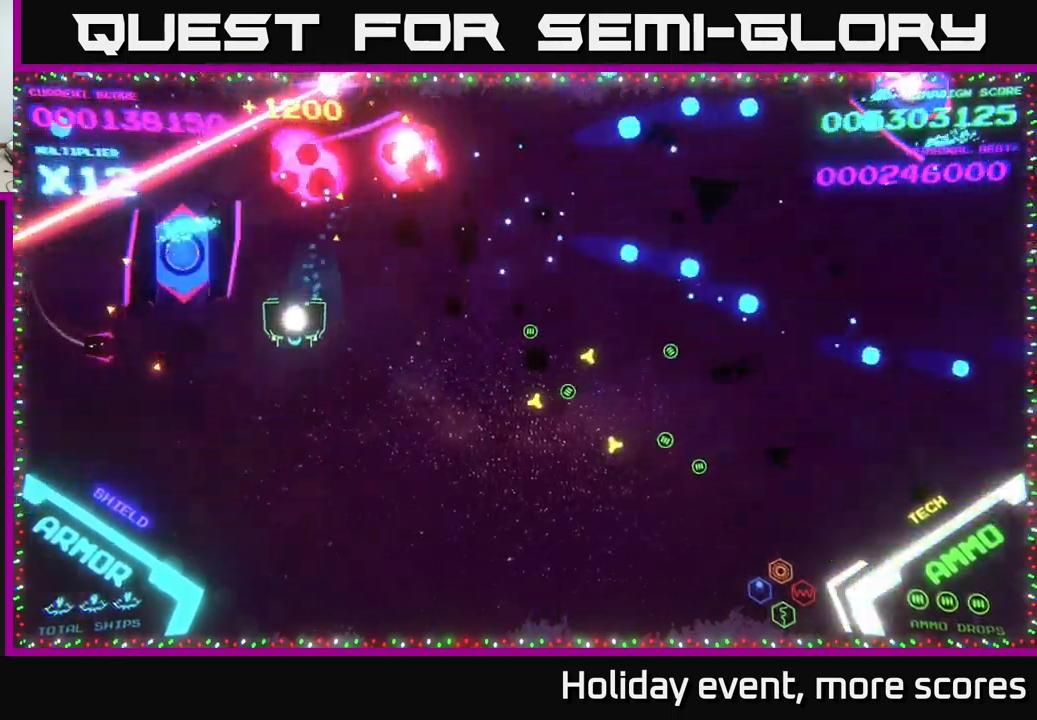
{"buttons": [], "left_stick": "down", "right_stick": "center", "events": [[317, "X", "down"], [317, "left_stick", "down"], [350, "X", "up"], [400, "X", "down"], [467, "X", "up"]]}
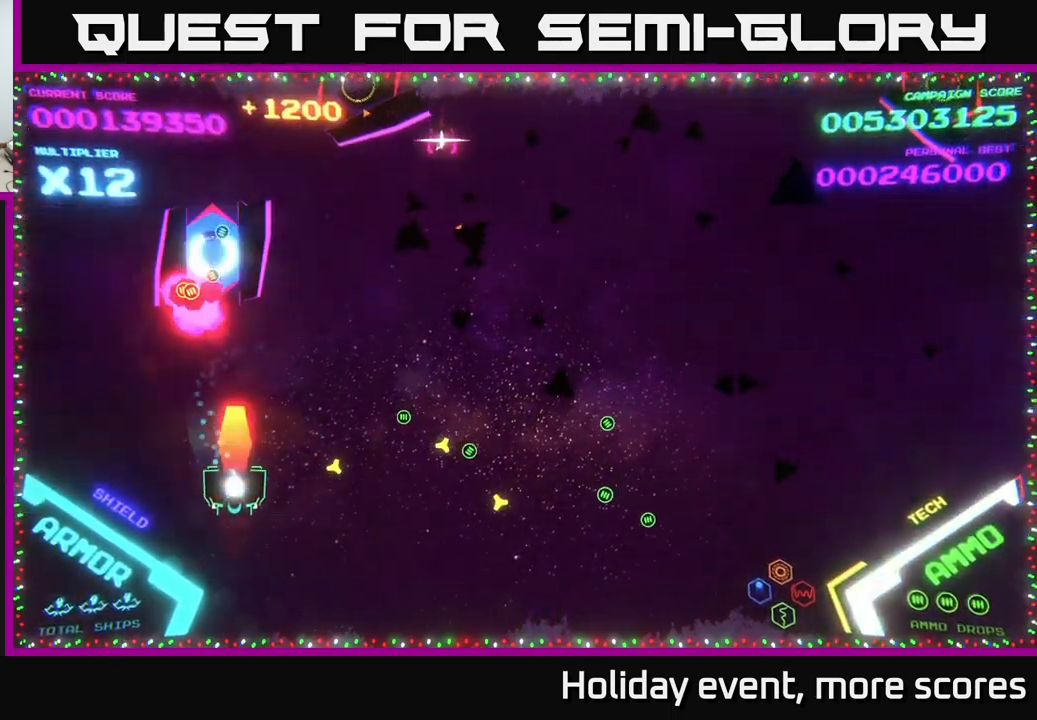
{"buttons": [], "left_stick": "up-right", "right_stick": "center", "events": [[17, "X", "down"], [67, "X", "up"], [200, "left_stick", "right"], [267, "left_stick", "up"], [400, "left_stick", "up-right"]]}
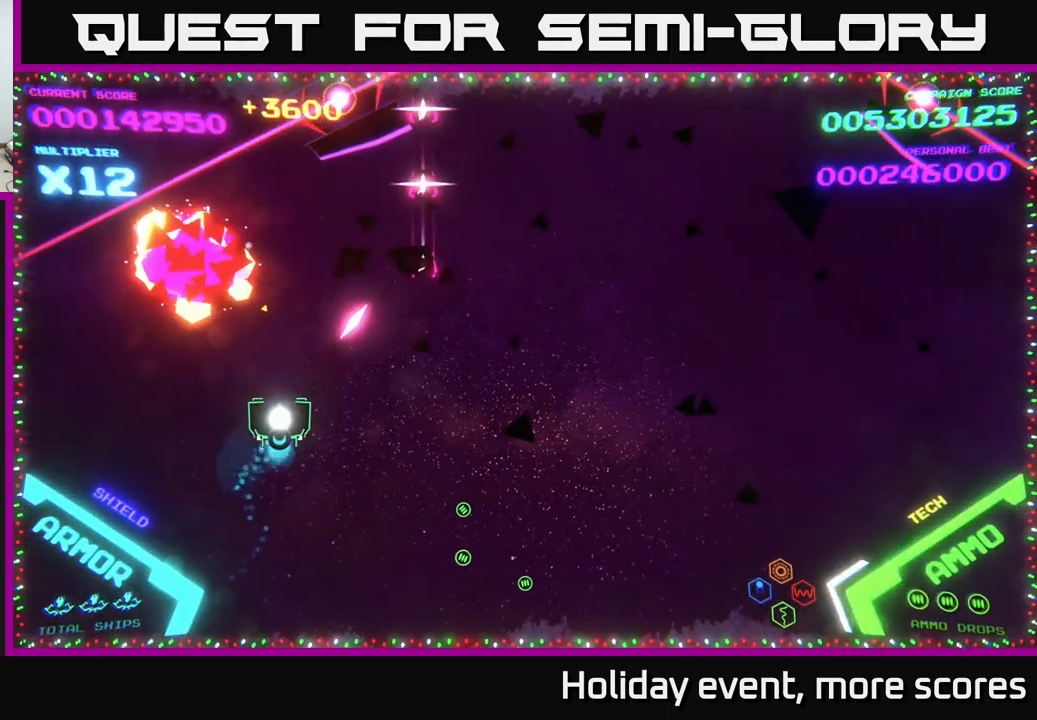
{"buttons": ["B"], "left_stick": "up-right", "right_stick": "center", "events": [[34, "B", "down"], [117, "B", "up"], [167, "B", "down"]]}
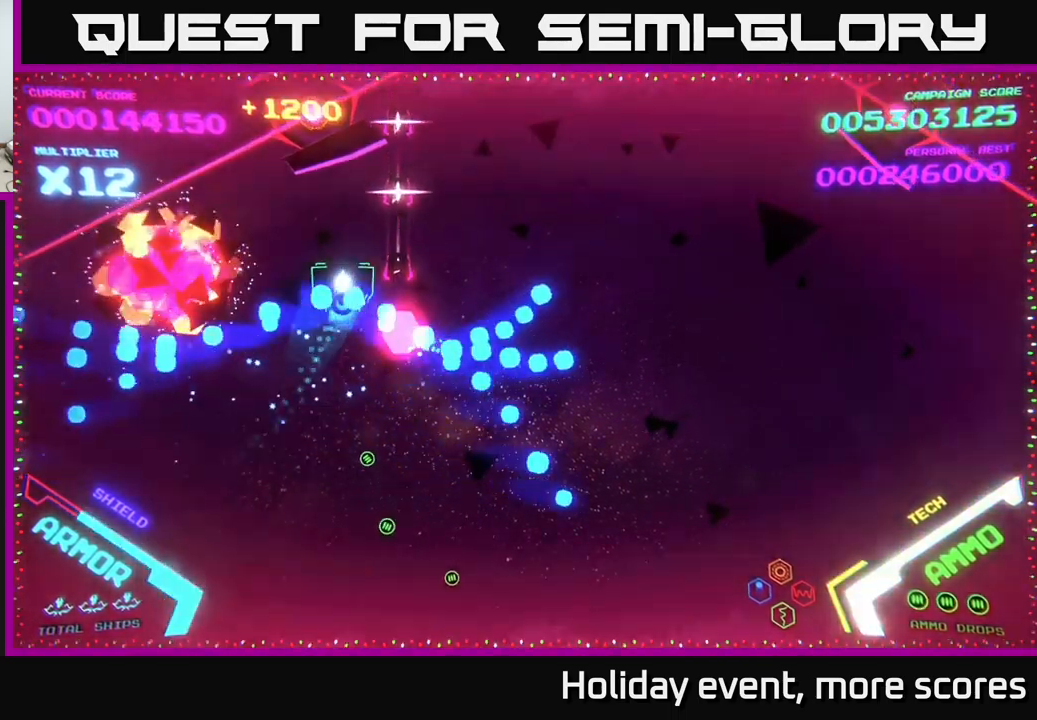
{"buttons": ["B"], "left_stick": "up", "right_stick": "center", "events": [[267, "B", "up"], [400, "left_stick", "up"], [434, "B", "down"]]}
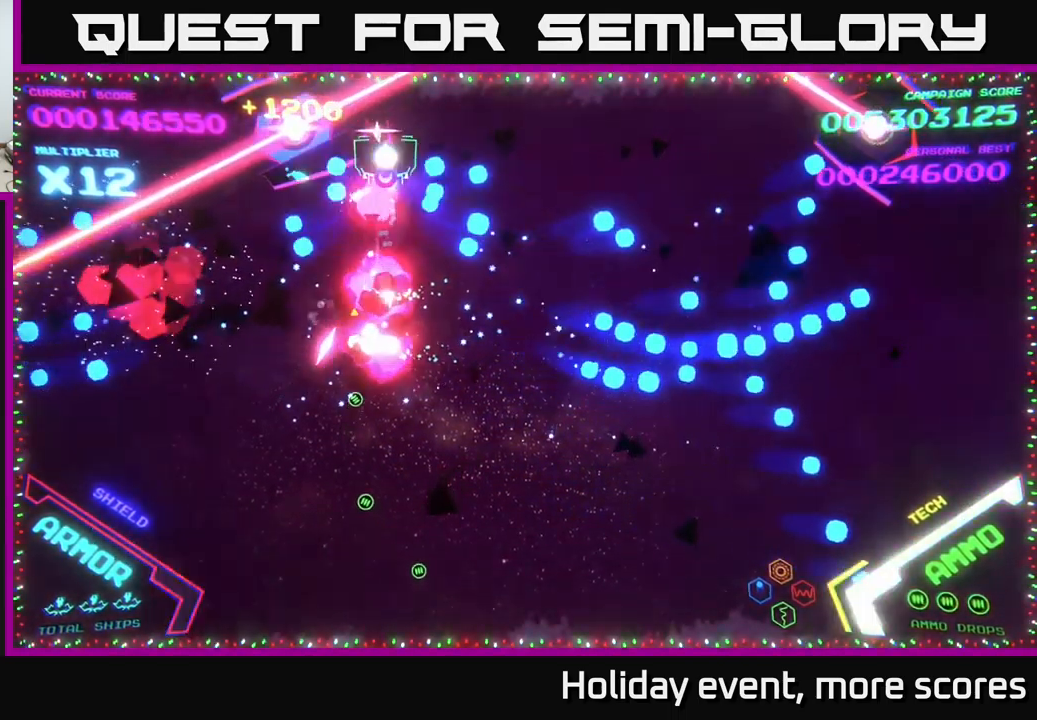
{"buttons": ["B"], "left_stick": "center", "right_stick": "center", "events": [[167, "left_stick", "center"], [317, "left_stick", "right"], [400, "left_stick", "center"]]}
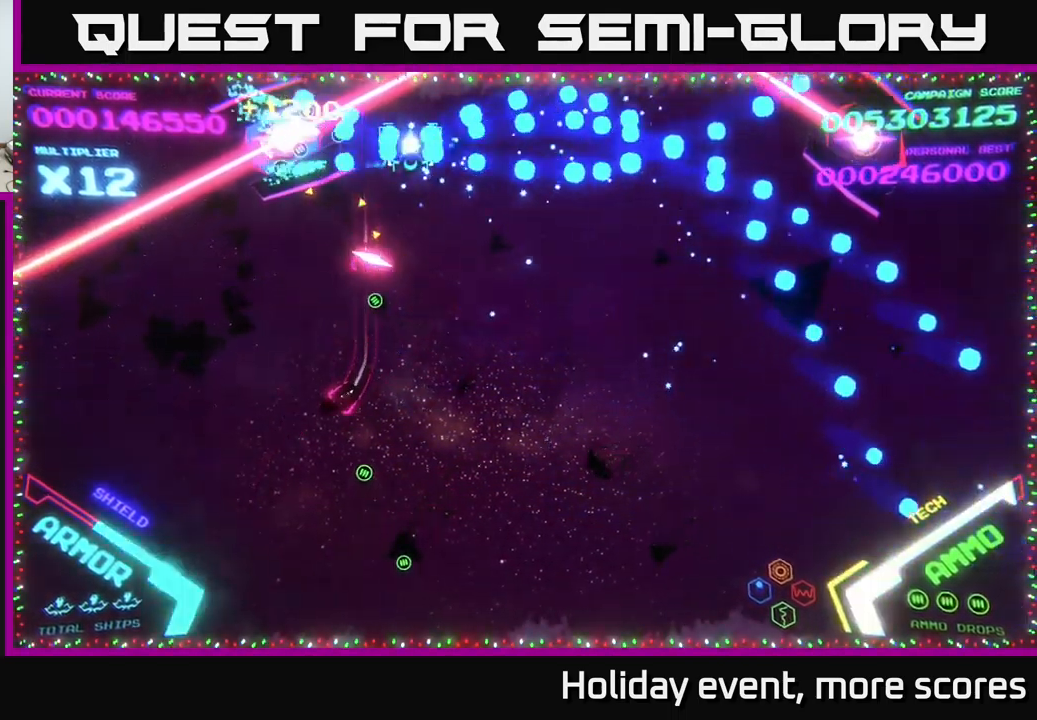
{"buttons": ["B"], "left_stick": "center", "right_stick": "center", "events": [[17, "B", "up"], [100, "B", "down"], [217, "left_stick", "left"], [234, "B", "up"], [284, "B", "down"], [400, "left_stick", "center"]]}
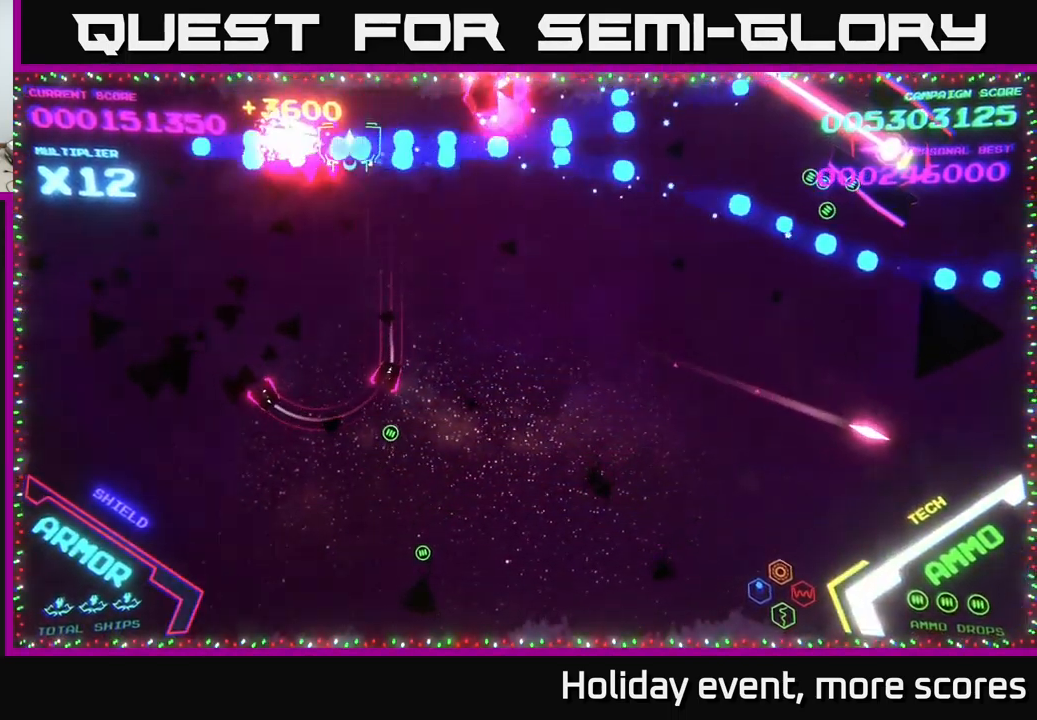
{"buttons": [], "left_stick": "down-right", "right_stick": "center", "events": [[134, "B", "up"], [134, "left_stick", "right"], [284, "left_stick", "down-right"], [334, "B", "down"], [451, "B", "up"]]}
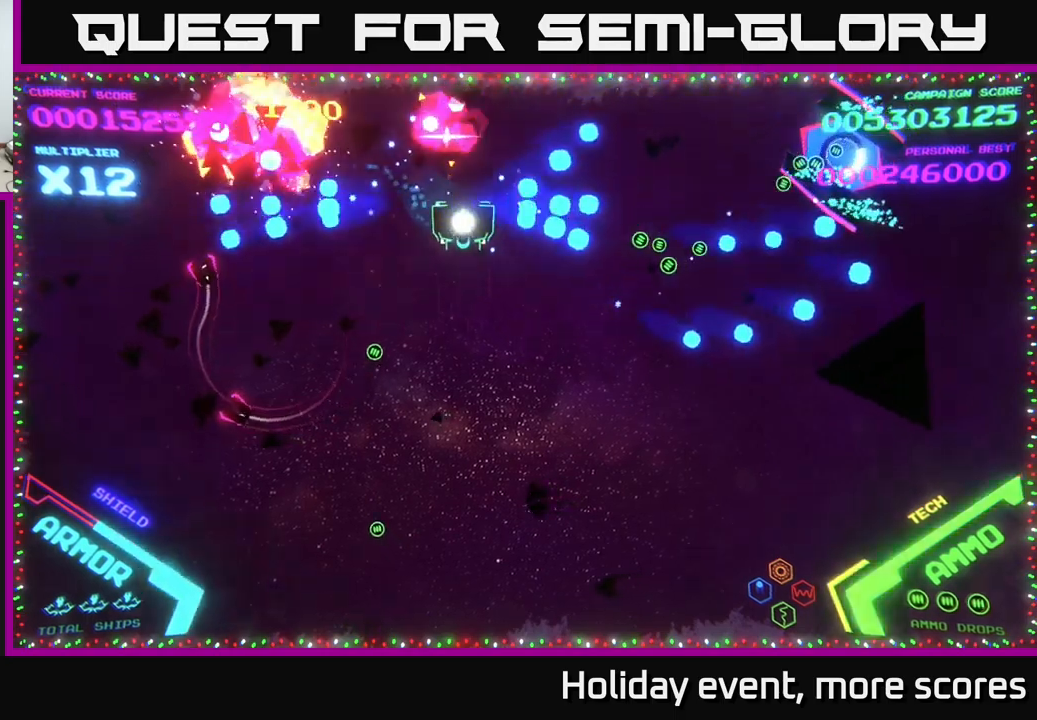
{"buttons": ["B"], "left_stick": "up-right", "right_stick": "center", "events": [[33, "B", "down"], [50, "left_stick", "down"], [100, "B", "up"], [150, "B", "down"], [200, "left_stick", "up-right"], [250, "B", "up"], [300, "B", "down"], [466, "B", "up"], [500, "B", "down"]]}
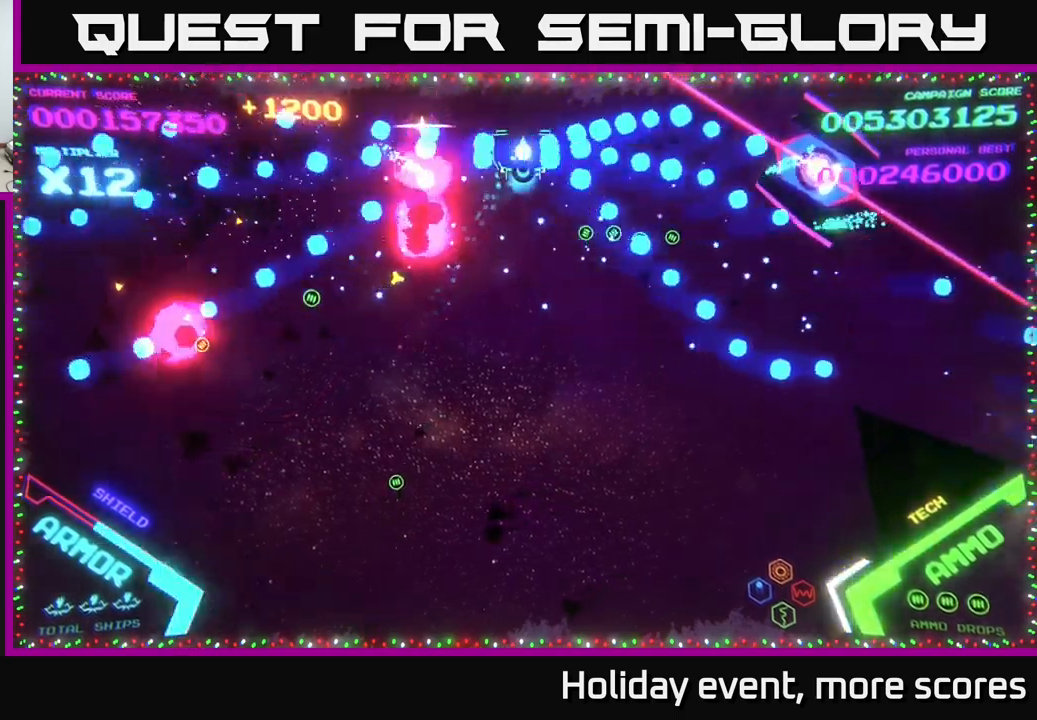
{"buttons": ["B"], "left_stick": "center", "right_stick": "center", "events": [[50, "left_stick", "right"], [400, "left_stick", "center"]]}
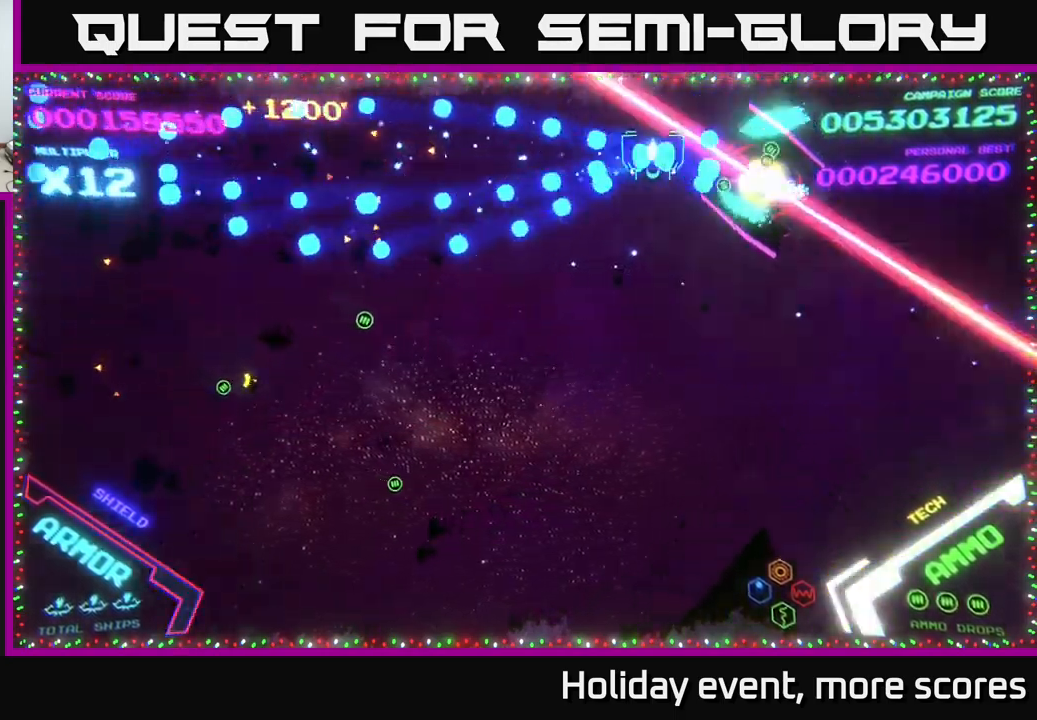
{"buttons": ["B"], "left_stick": "down", "right_stick": "center", "events": [[66, "left_stick", "down-left"], [250, "B", "up"], [316, "B", "down"], [350, "B", "up"], [433, "B", "down"], [450, "left_stick", "down"]]}
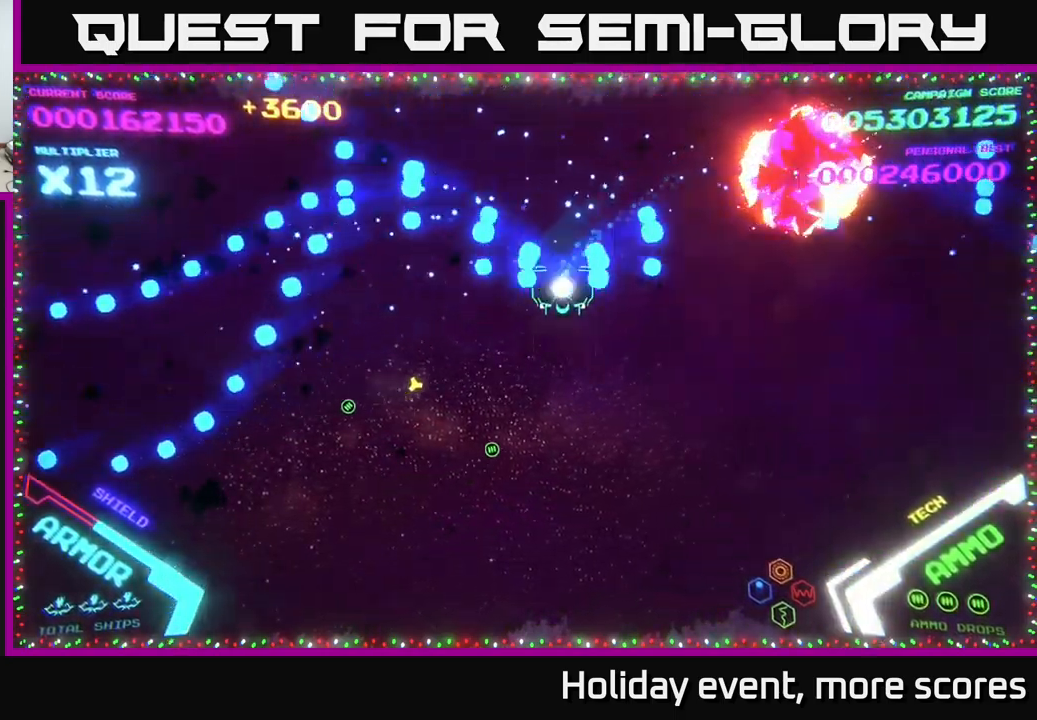
{"buttons": [], "left_stick": "up-right", "right_stick": "center", "events": [[16, "B", "up"], [133, "left_stick", "down-left"], [350, "left_stick", "up-left"], [483, "left_stick", "up-right"]]}
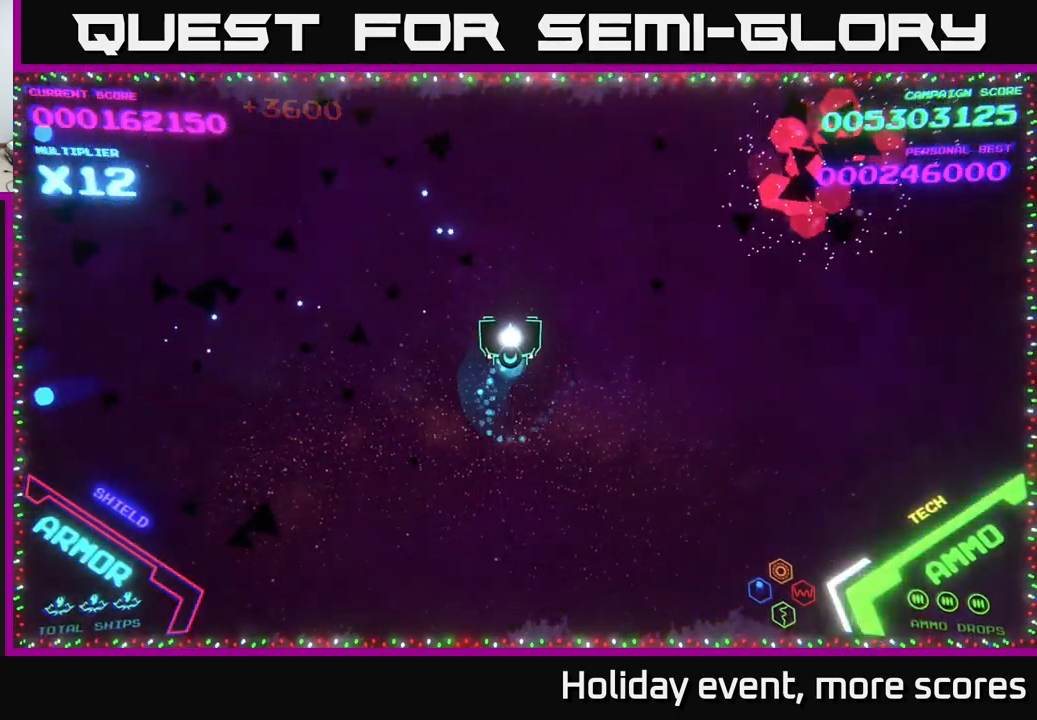
{"buttons": [], "left_stick": "center", "right_stick": "center", "events": [[83, "left_stick", "center"]]}
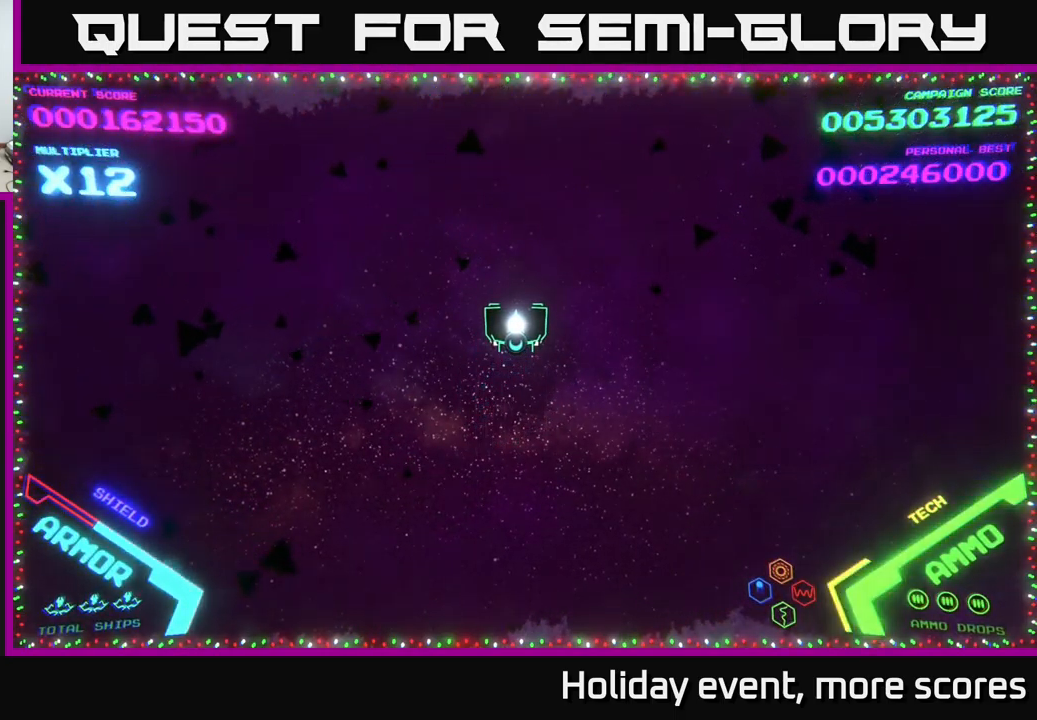
{"buttons": [], "left_stick": "right", "right_stick": "center", "events": [[300, "left_stick", "right"]]}
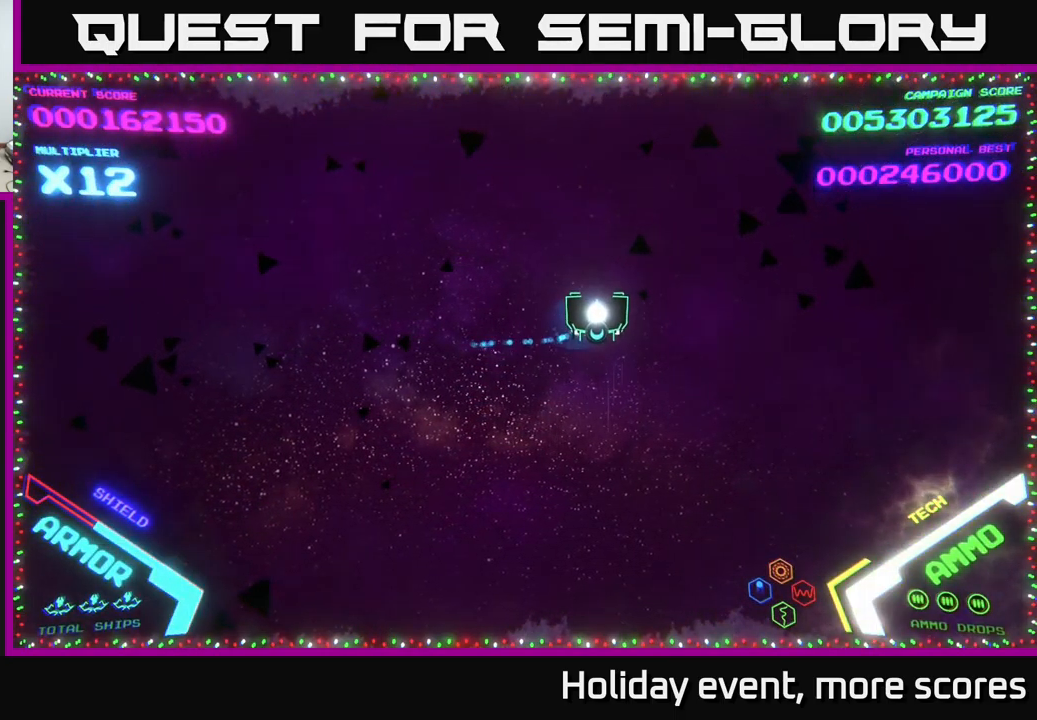
{"buttons": [], "left_stick": "center", "right_stick": "center", "events": [[50, "left_stick", "center"]]}
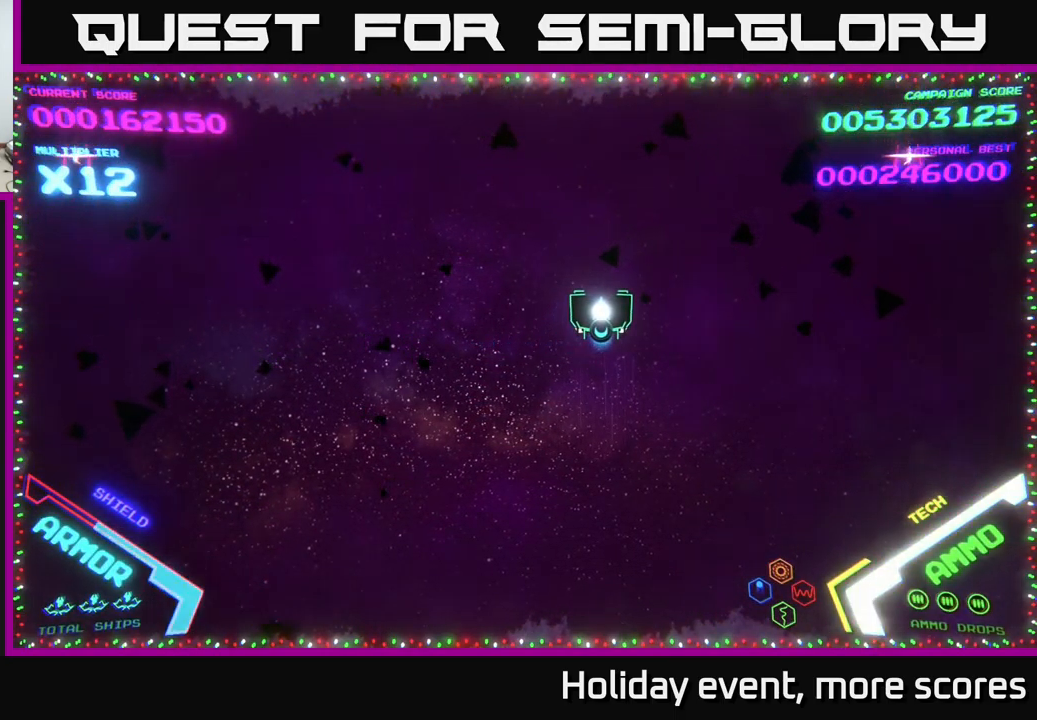
{"buttons": [], "left_stick": "up", "right_stick": "center", "events": [[216, "left_stick", "left"], [416, "left_stick", "up"]]}
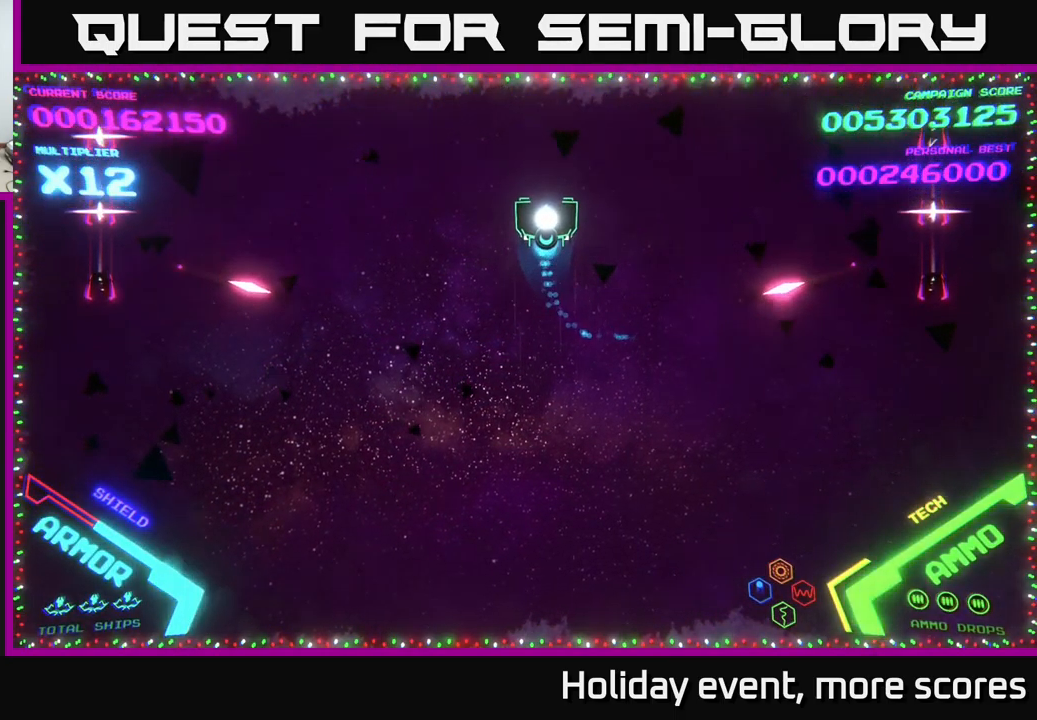
{"buttons": [], "left_stick": "up", "right_stick": "center", "events": [[83, "left_stick", "center"], [400, "left_stick", "up-left"], [450, "left_stick", "up"]]}
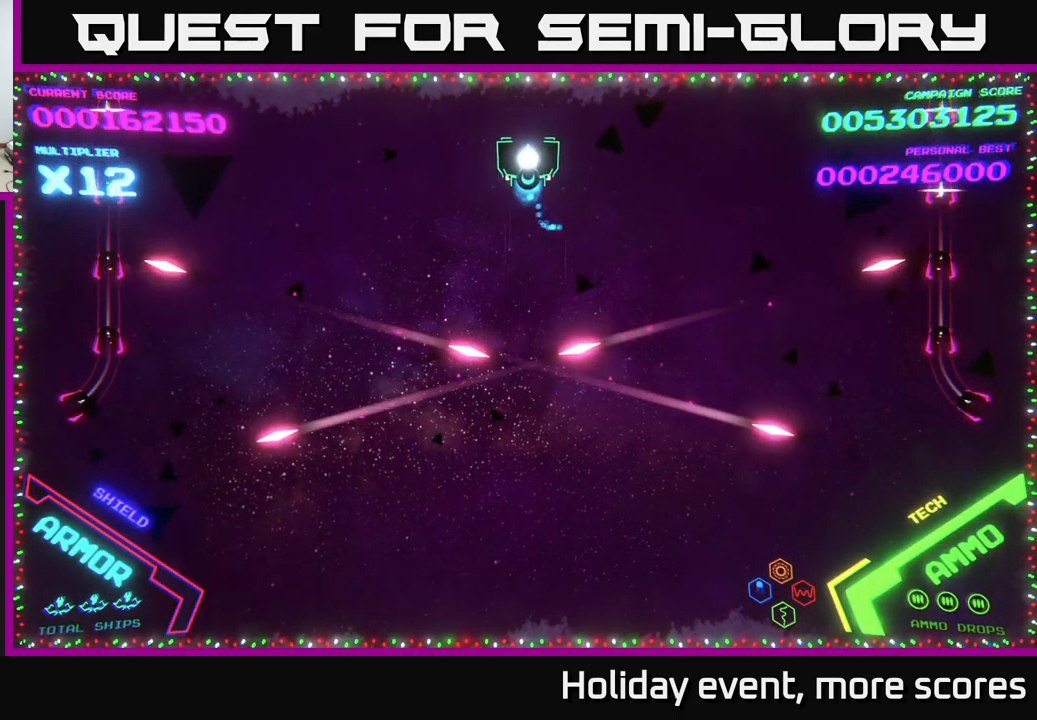
{"buttons": [], "left_stick": "center", "right_stick": "center", "events": [[16, "left_stick", "center"], [250, "left_stick", "left"], [333, "left_stick", "center"]]}
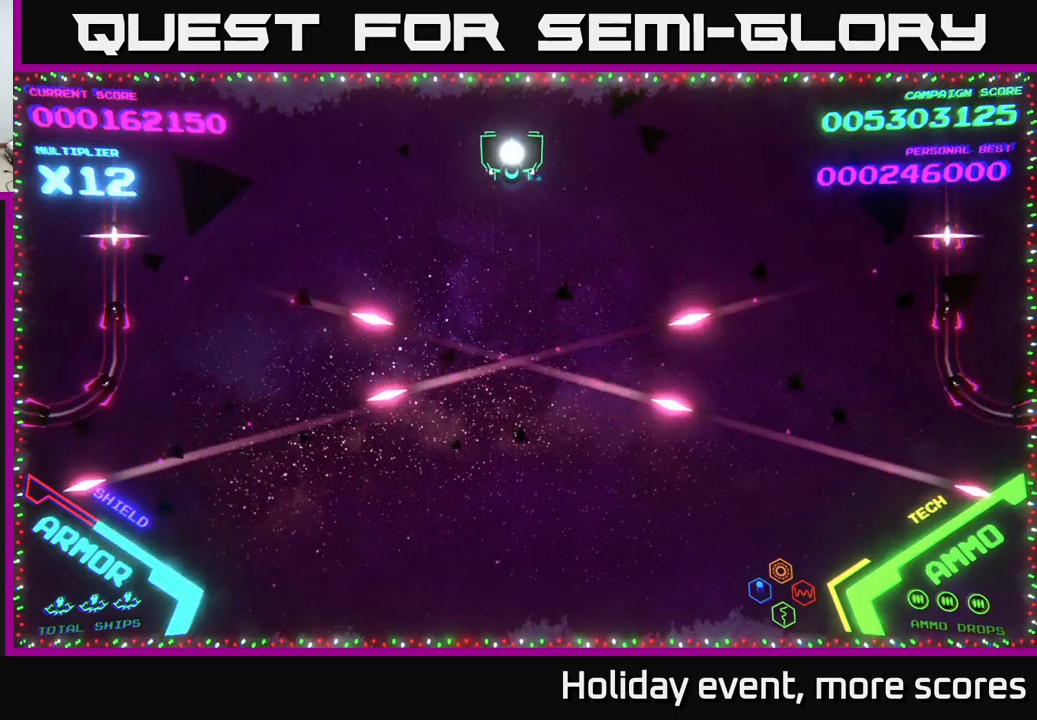
{"buttons": [], "left_stick": "down", "right_stick": "center", "events": [[400, "left_stick", "down"]]}
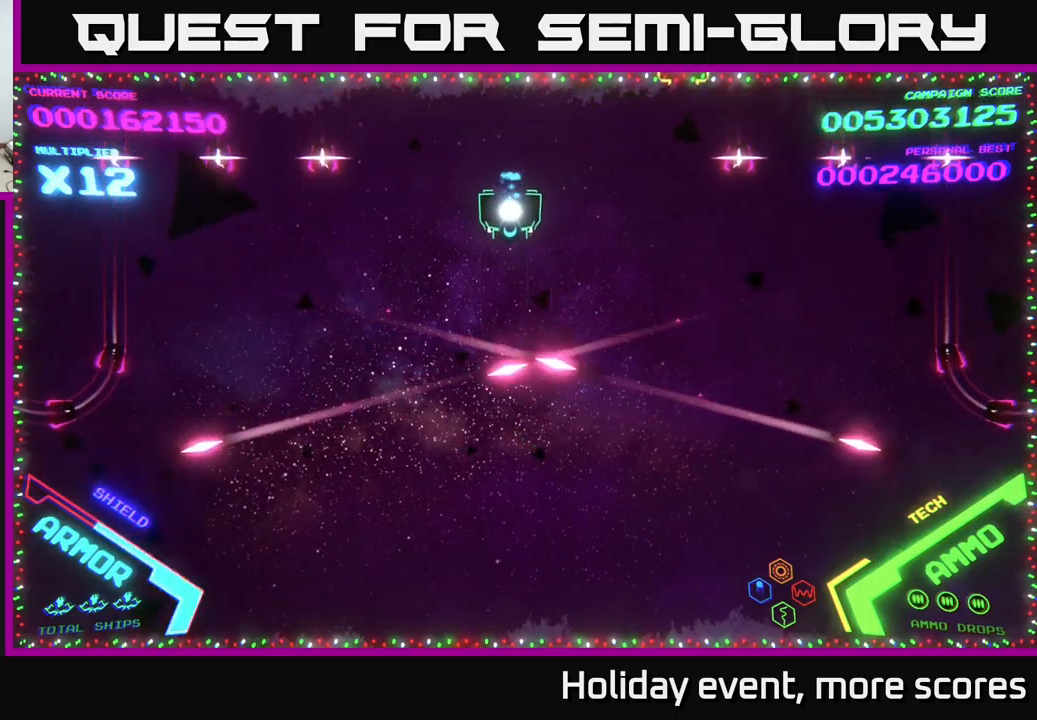
{"buttons": [], "left_stick": "center", "right_stick": "center", "events": [[67, "left_stick", "center"], [183, "left_stick", "right"], [250, "left_stick", "center"]]}
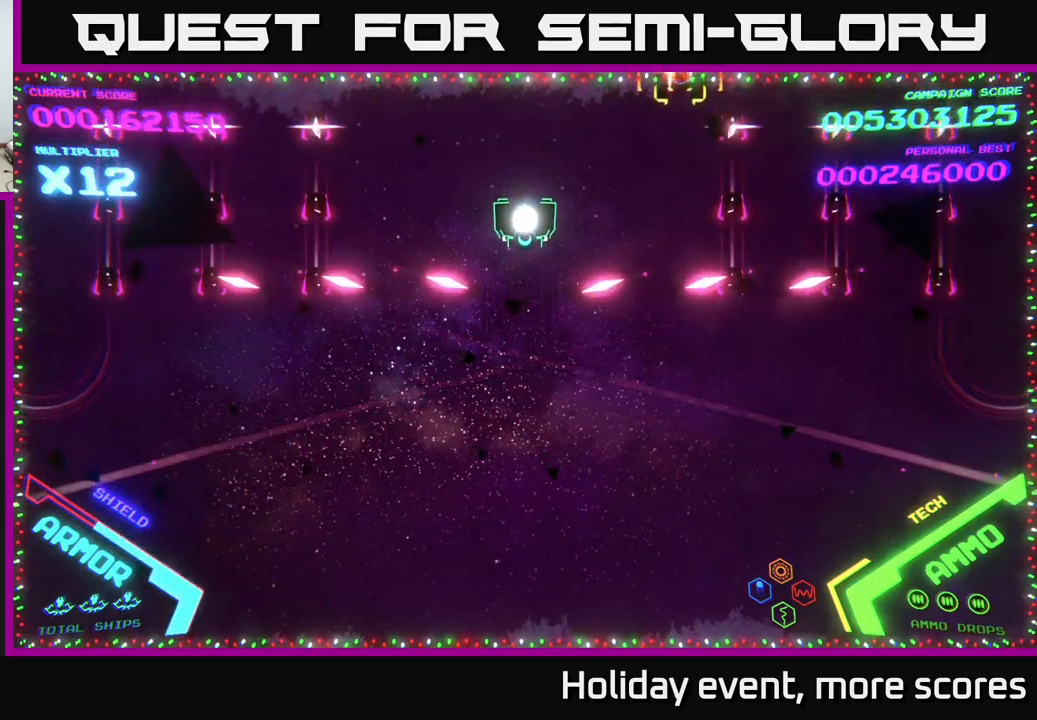
{"buttons": [], "left_stick": "center", "right_stick": "center", "events": []}
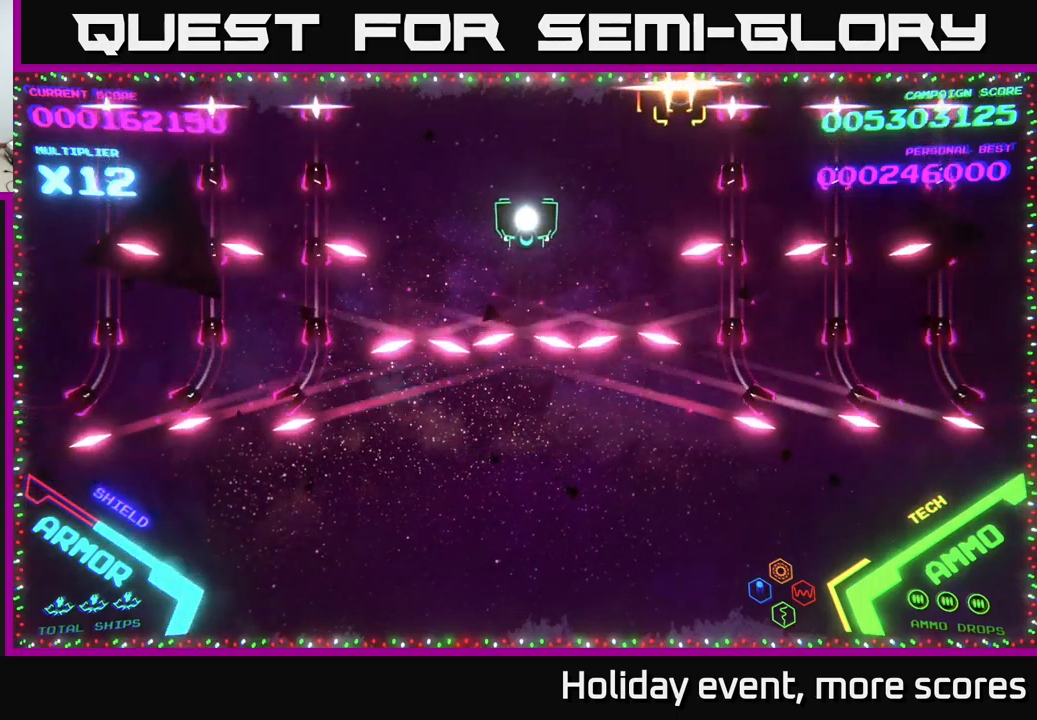
{"buttons": [], "left_stick": "up", "right_stick": "center", "events": [[83, "left_stick", "up-left"], [200, "left_stick", "center"], [483, "left_stick", "up"]]}
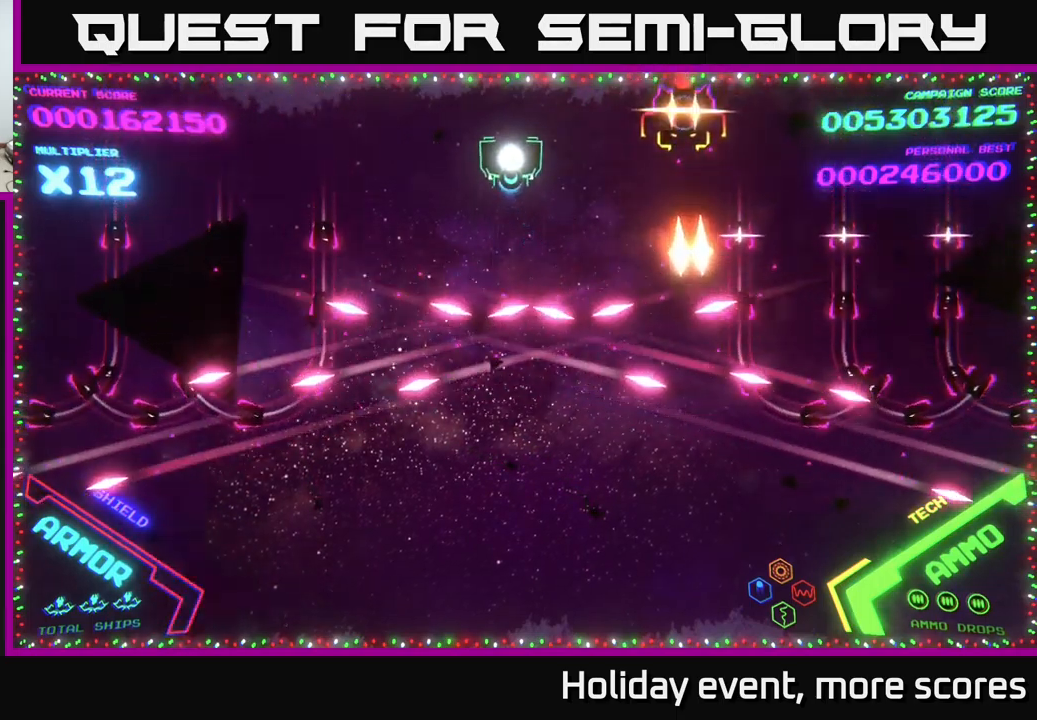
{"buttons": ["B"], "left_stick": "up", "right_stick": "center", "events": [[183, "B", "down"], [183, "left_stick", "down"], [350, "left_stick", "up"]]}